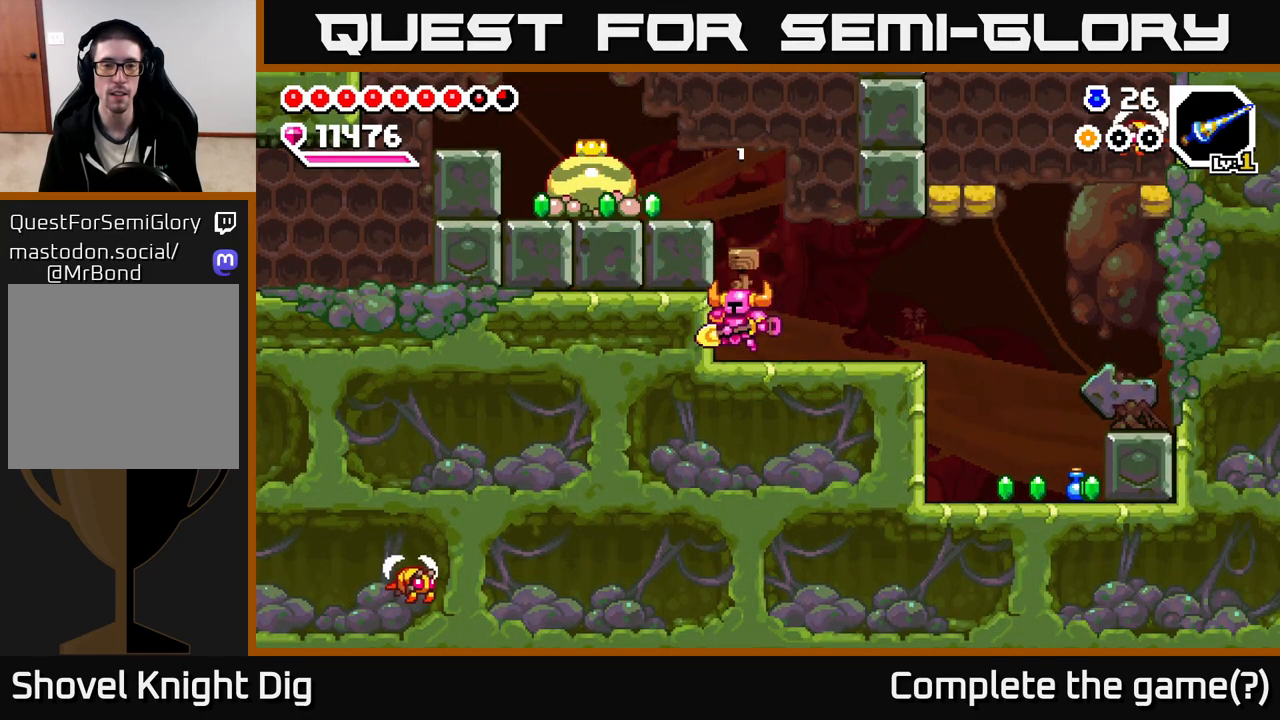
Gameplay with a controller (Xbox layout); each line is a JSON object with the inputs held at the frame after it (dt_ms = milliseconds from this image to that frame). "events" lists button and stick changes between this image and that frame as [ms after this image, input, new state], when the widget could be followed in between.
{"dt_ms": 500, "buttons": [], "left_stick": "center", "right_stick": "center", "events": [[67, "A", "down"], [217, "A", "up"], [267, "Y", "down"], [300, "Y", "up"], [300, "left_stick", "left"], [467, "left_stick", "center"]]}
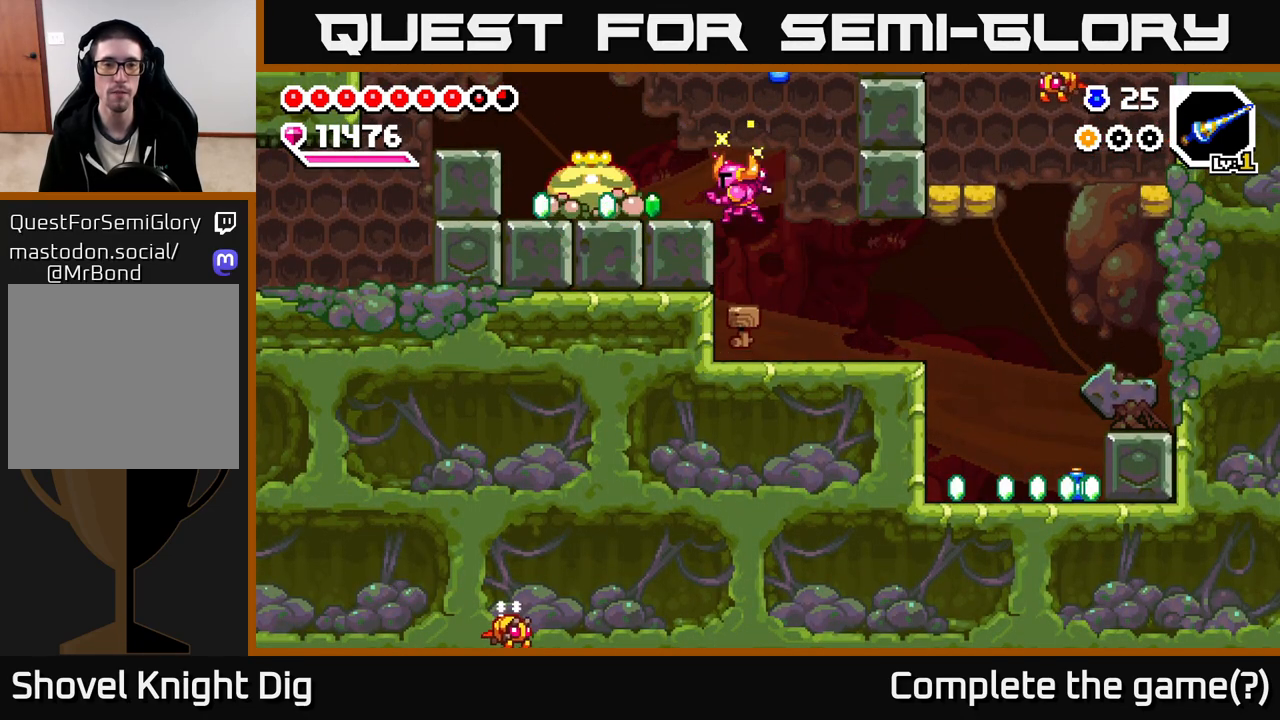
{"dt_ms": 500, "buttons": [], "left_stick": "right", "right_stick": "center", "events": [[183, "left_stick", "left"], [367, "left_stick", "center"], [417, "left_stick", "right"]]}
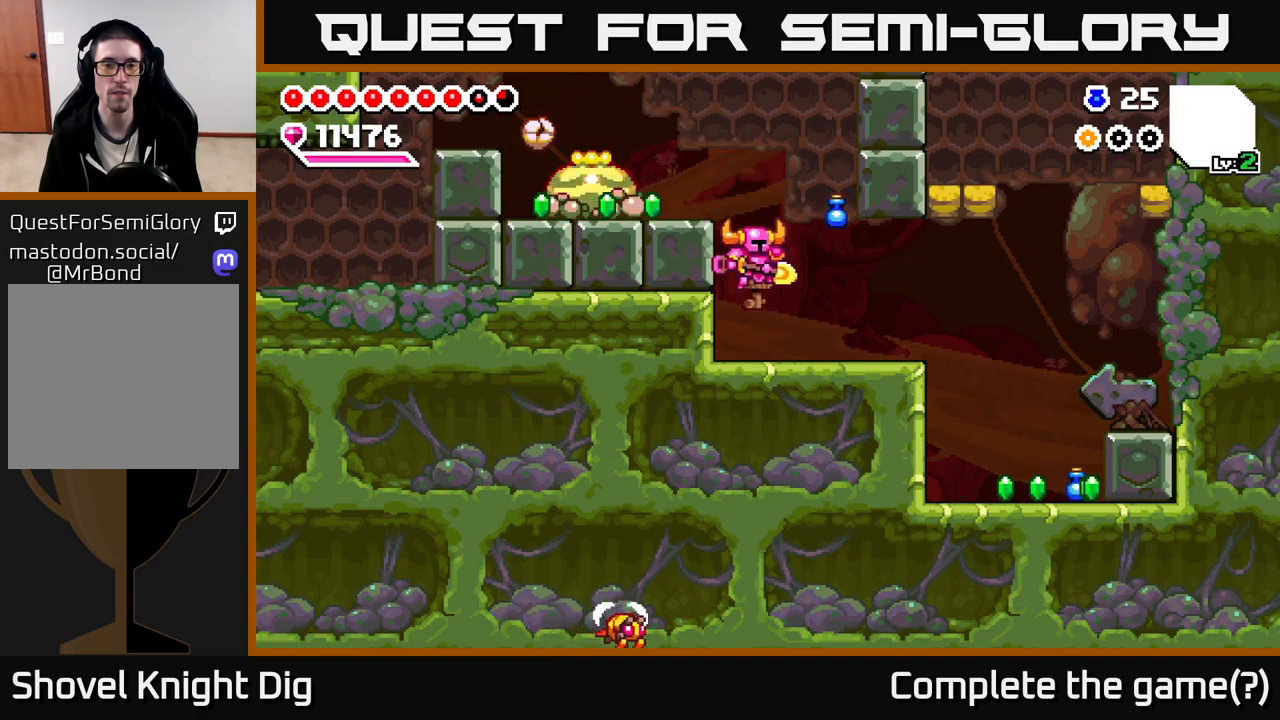
{"dt_ms": 500, "buttons": [], "left_stick": "left", "right_stick": "center", "events": [[233, "left_stick", "left"], [367, "A", "down"], [433, "A", "up"]]}
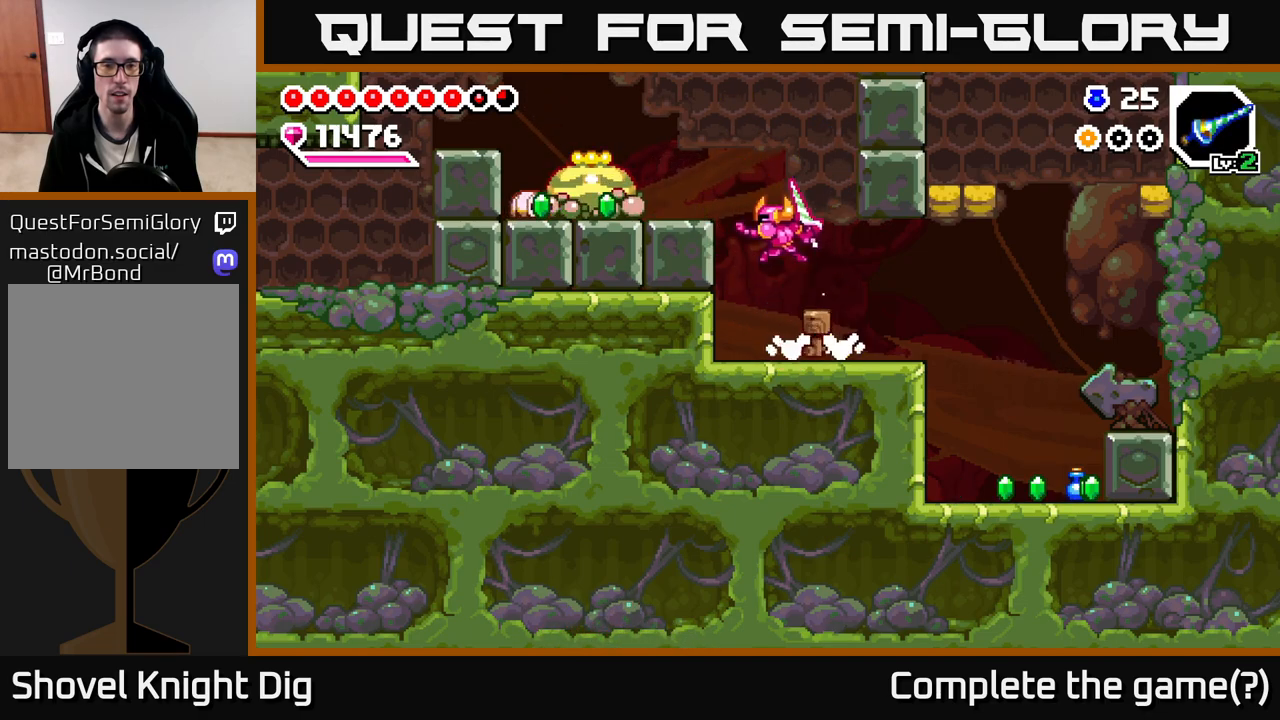
{"dt_ms": 500, "buttons": [], "left_stick": "center", "right_stick": "center", "events": [[17, "Y", "down"], [117, "Y", "up"], [283, "left_stick", "center"]]}
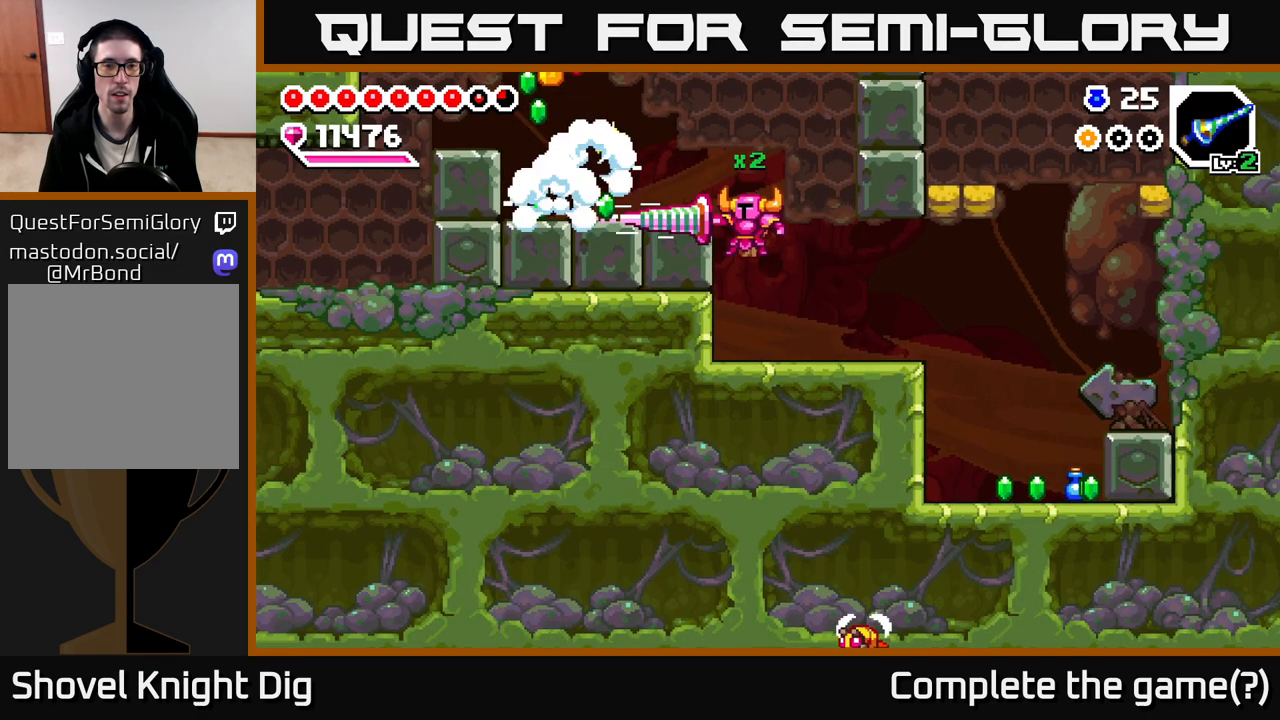
{"dt_ms": 1000, "buttons": [], "left_stick": "left", "right_stick": "center", "events": [[433, "A", "down"], [517, "left_stick", "left"], [600, "A", "up"]]}
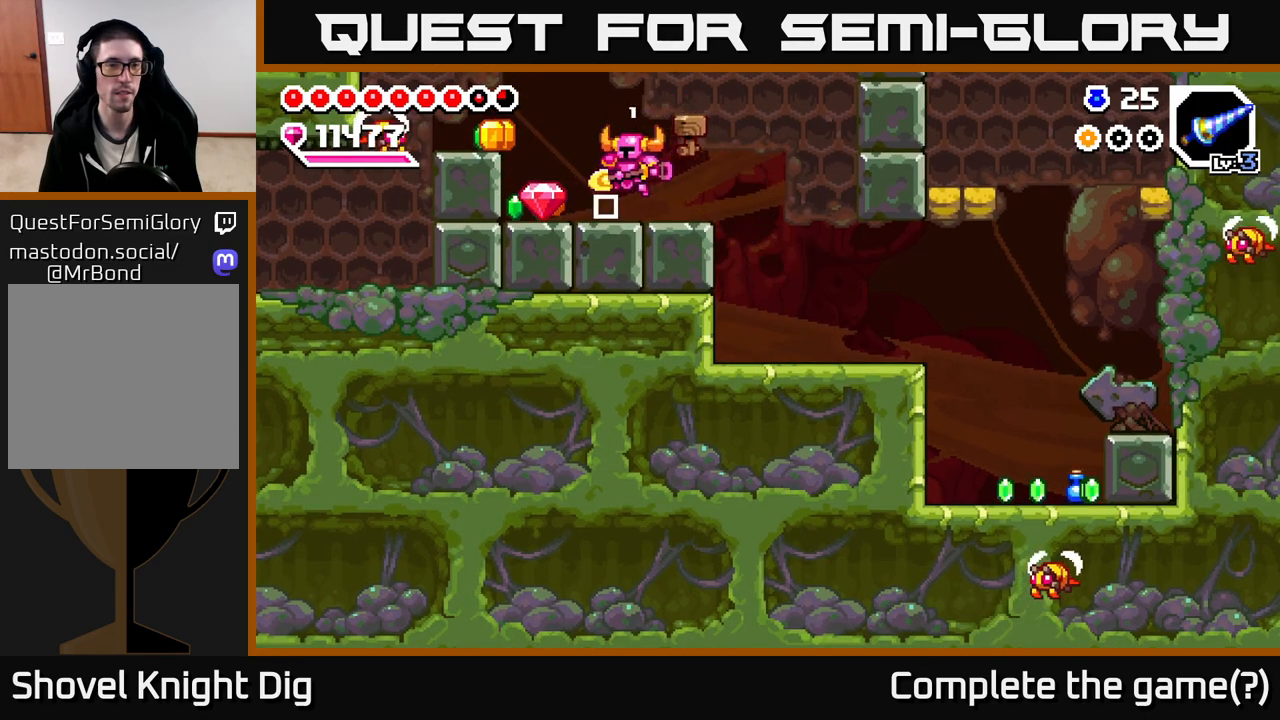
{"dt_ms": 500, "buttons": [], "left_stick": "left", "right_stick": "center", "events": [[233, "A", "down"], [283, "A", "up"]]}
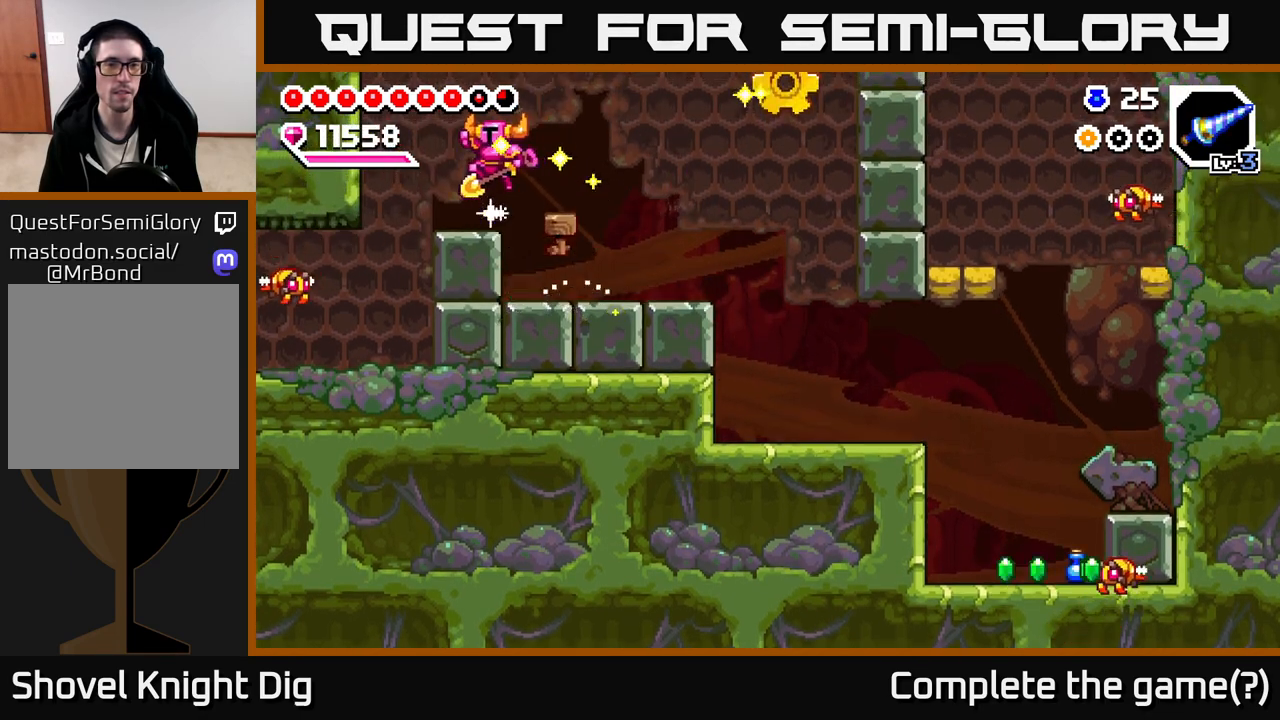
{"dt_ms": 500, "buttons": [], "left_stick": "right", "right_stick": "center", "events": [[117, "left_stick", "right"]]}
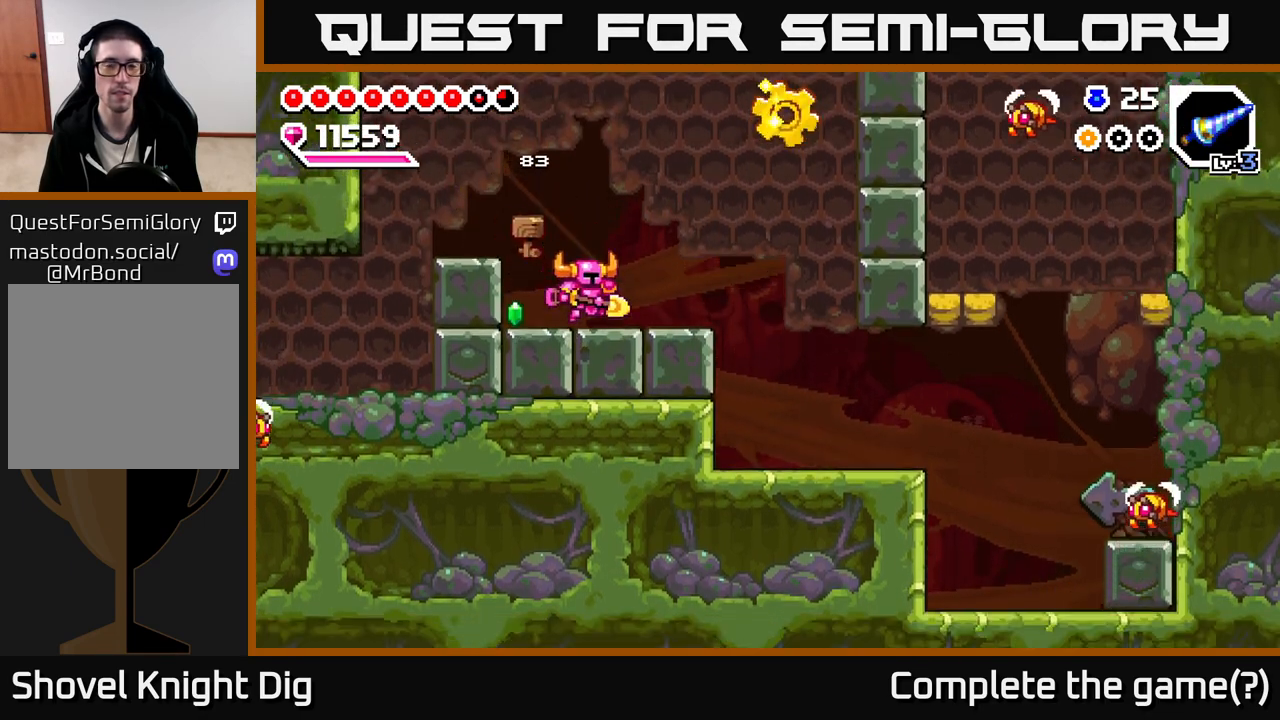
{"dt_ms": 500, "buttons": ["A"], "left_stick": "right", "right_stick": "center", "events": [[333, "A", "down"]]}
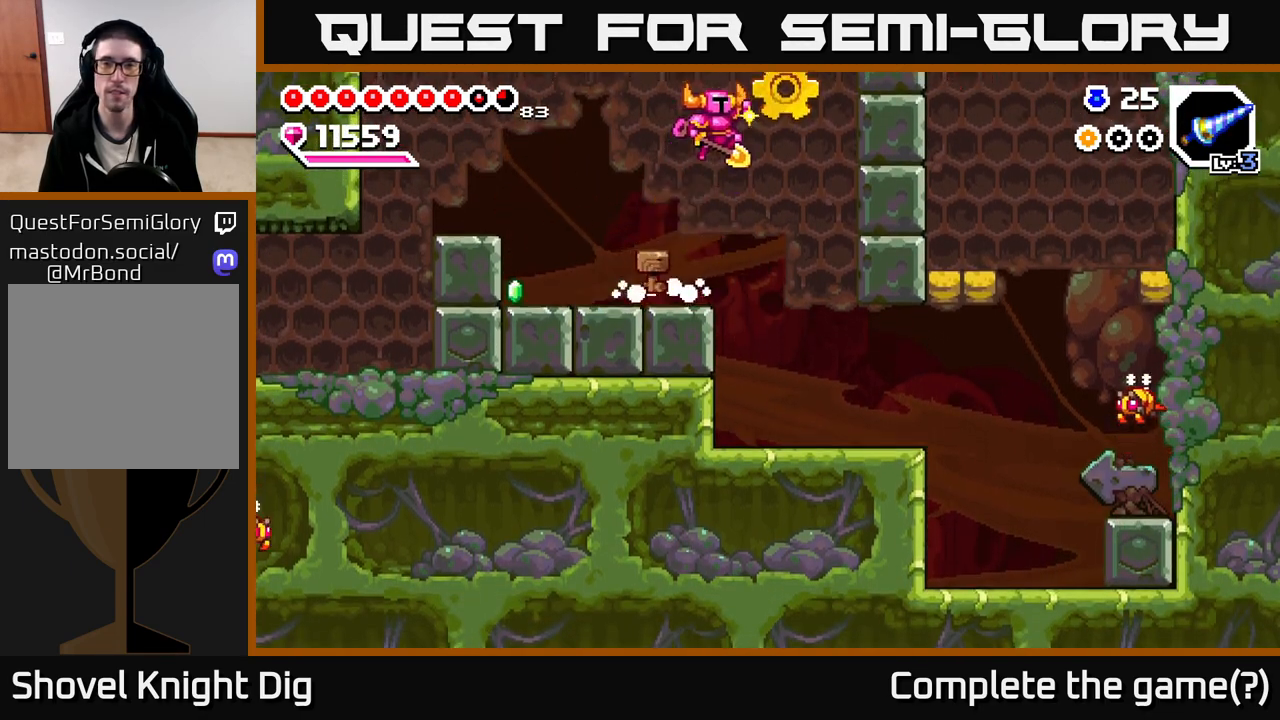
{"dt_ms": 500, "buttons": [], "left_stick": "left", "right_stick": "center", "events": [[67, "X", "down"], [117, "A", "up"], [150, "X", "up"], [150, "left_stick", "center"], [233, "left_stick", "left"]]}
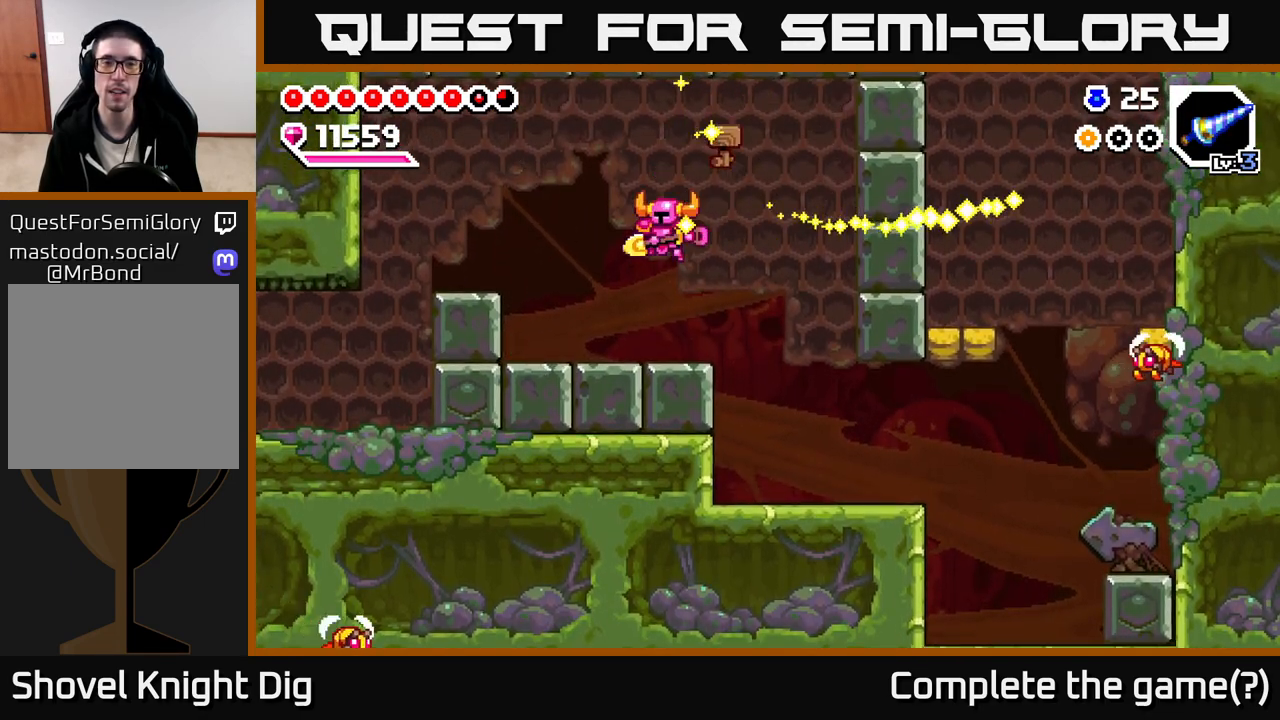
{"dt_ms": 500, "buttons": [], "left_stick": "left", "right_stick": "center", "events": [[283, "A", "down"], [383, "A", "up"]]}
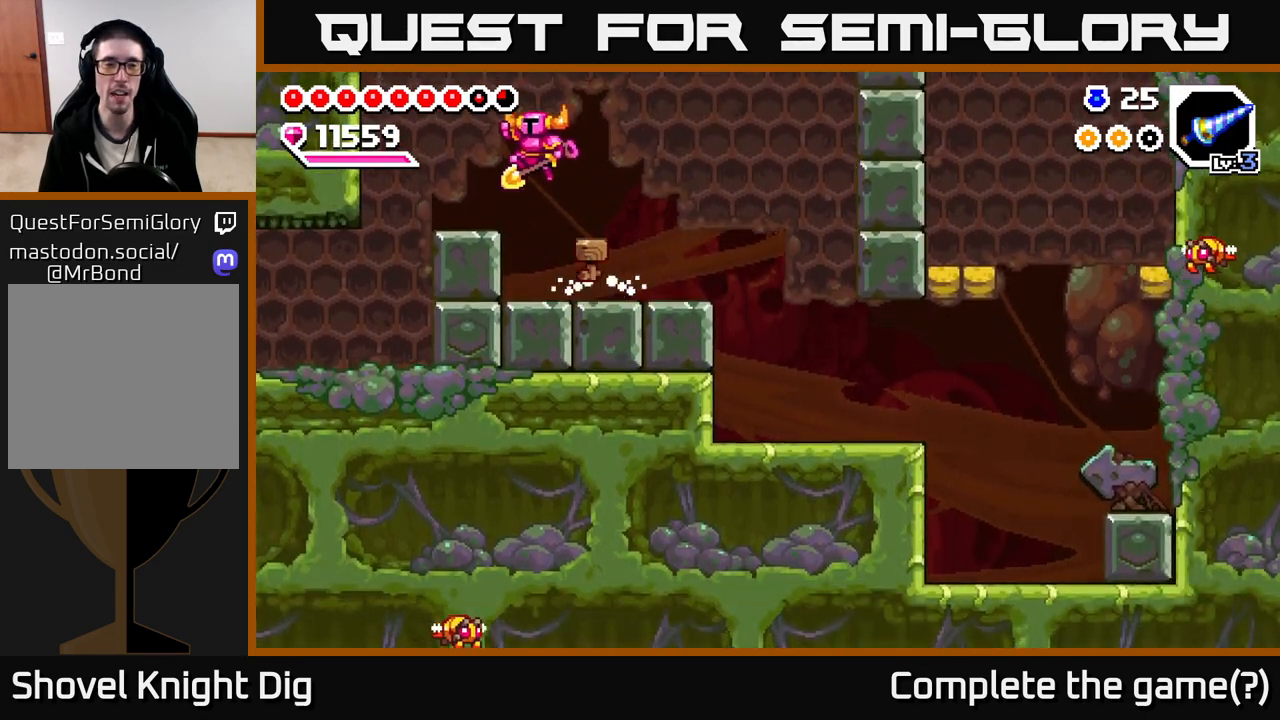
{"dt_ms": 500, "buttons": [], "left_stick": "down-left", "right_stick": "center", "events": [[483, "left_stick", "down-left"]]}
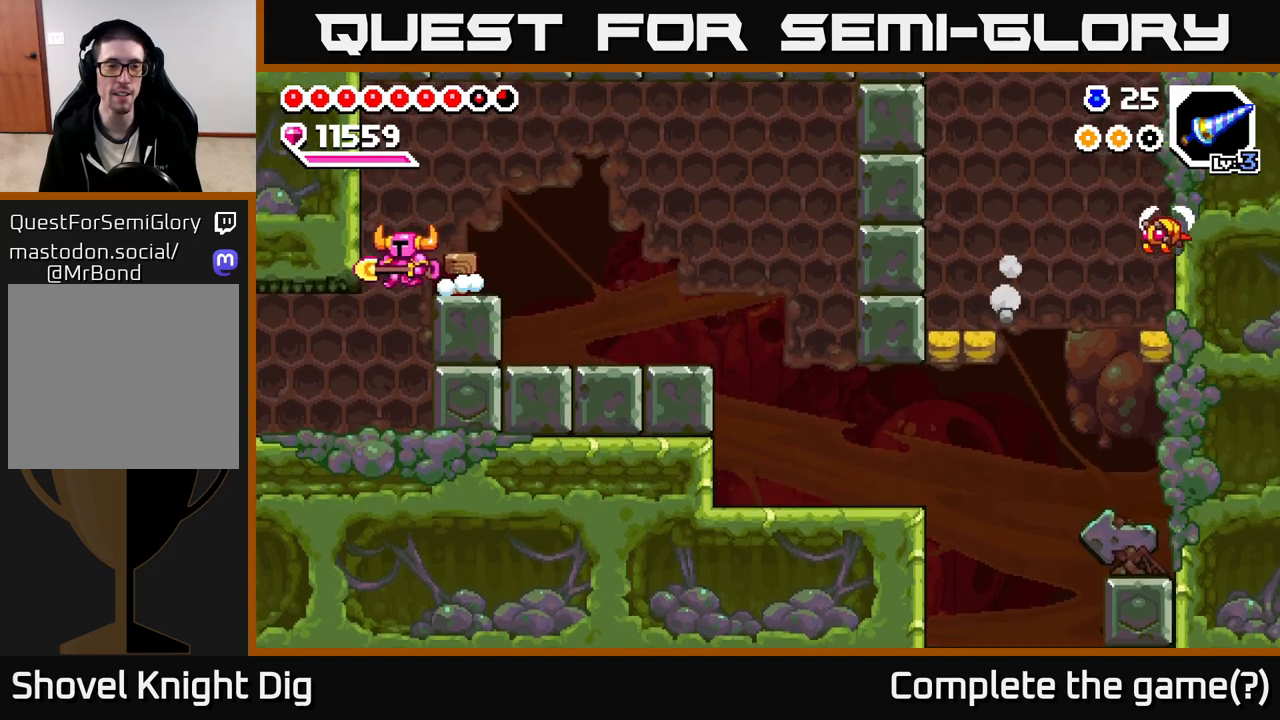
{"dt_ms": 500, "buttons": [], "left_stick": "left", "right_stick": "center", "events": [[217, "left_stick", "left"]]}
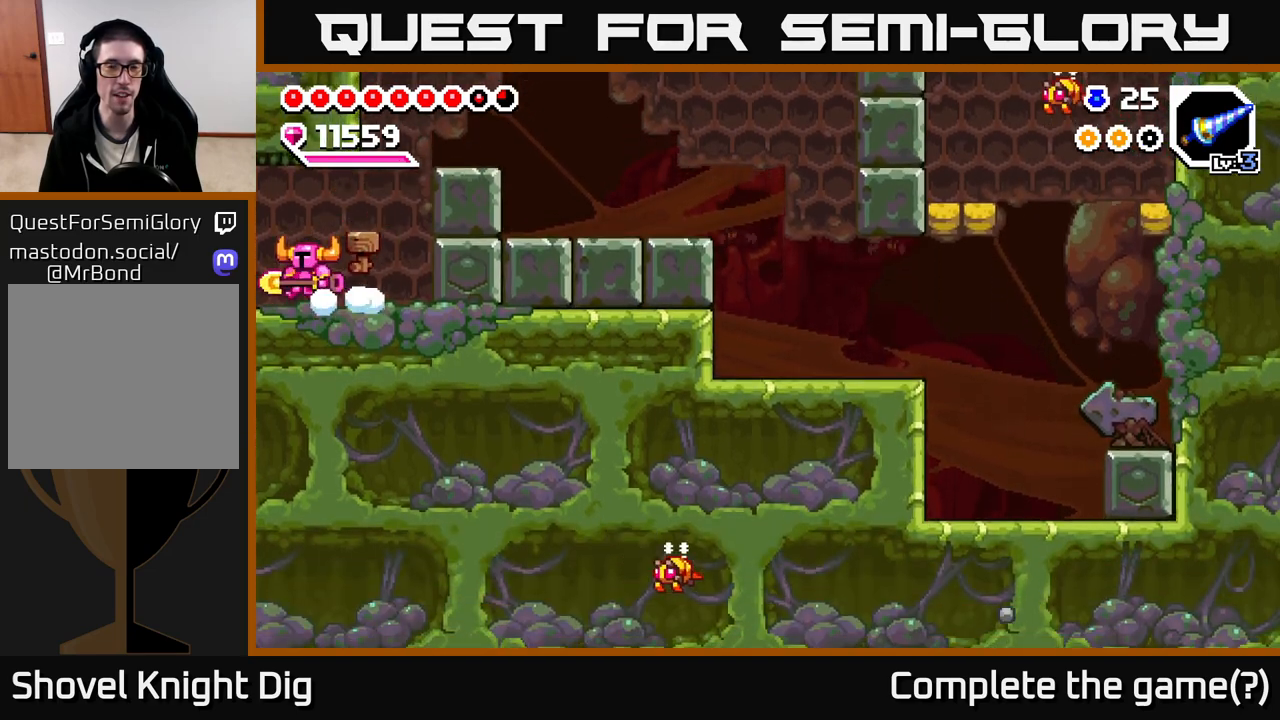
{"dt_ms": 500, "buttons": [], "left_stick": "left", "right_stick": "center", "events": [[217, "left_stick", "down-left"], [350, "left_stick", "center"], [483, "left_stick", "left"]]}
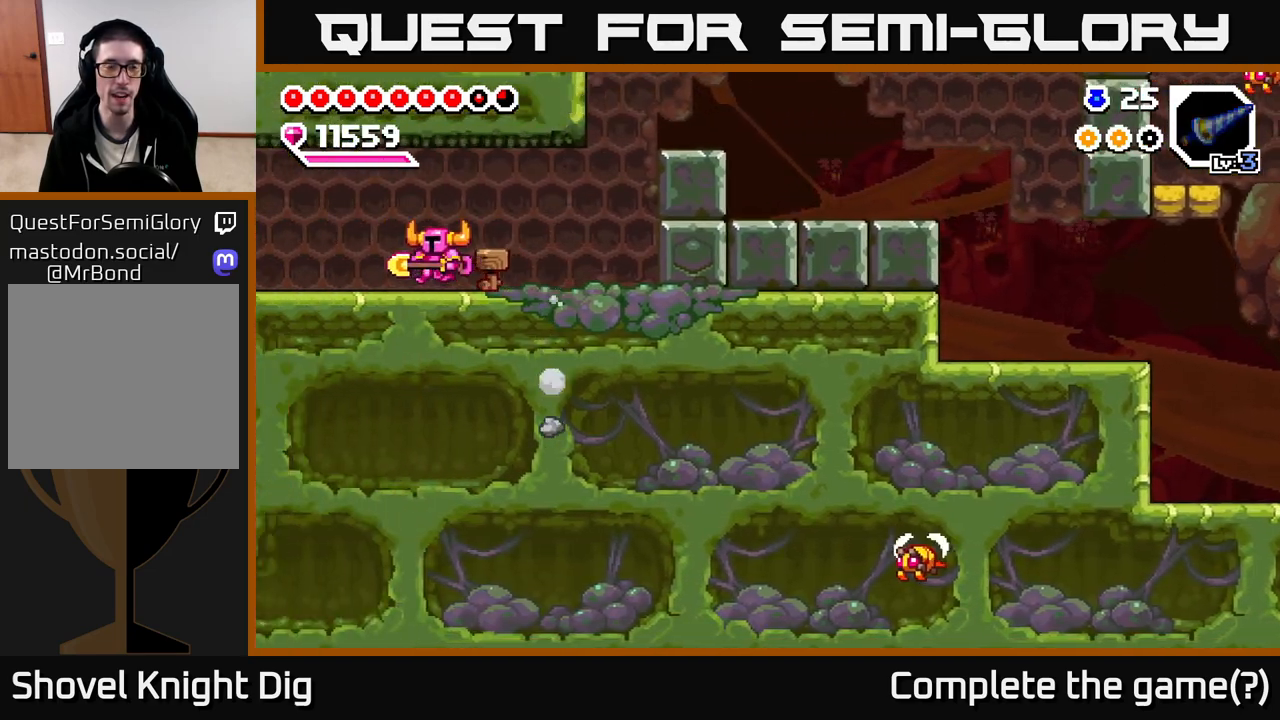
{"dt_ms": 500, "buttons": [], "left_stick": "left", "right_stick": "center", "events": [[183, "left_stick", "center"], [283, "left_stick", "left"]]}
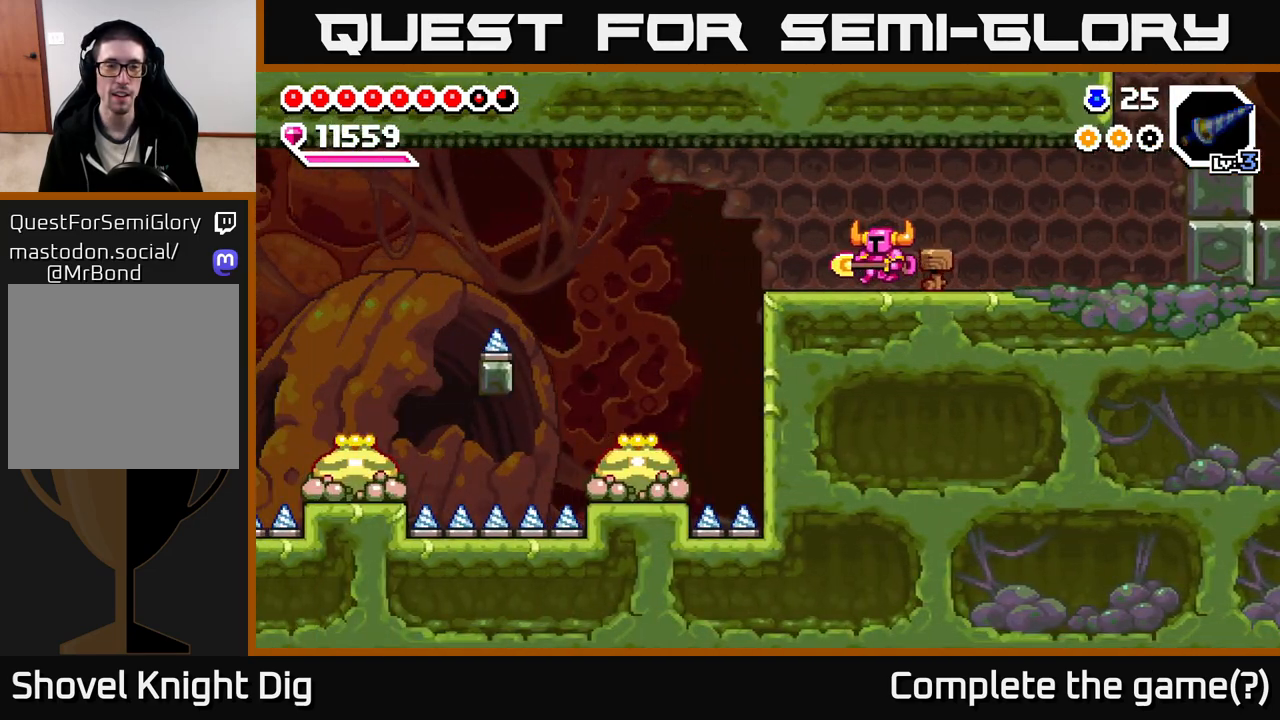
{"dt_ms": 500, "buttons": [], "left_stick": "left", "right_stick": "center", "events": []}
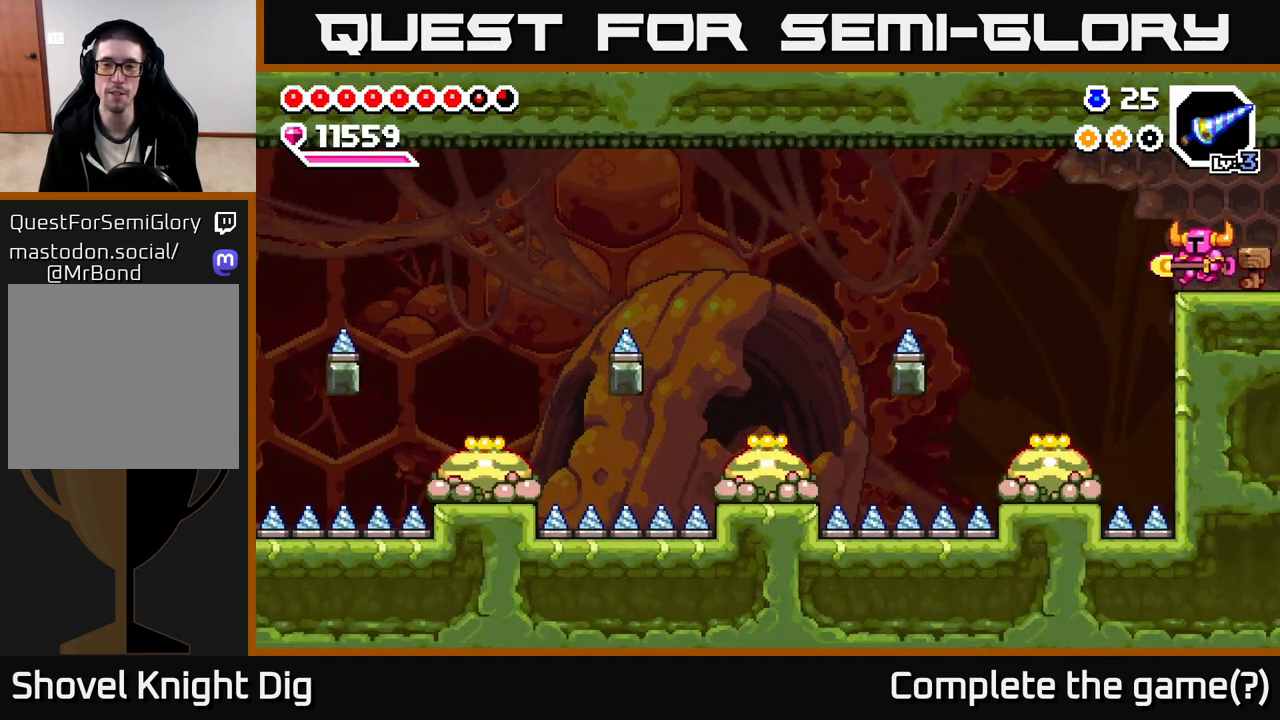
{"dt_ms": 500, "buttons": [], "left_stick": "down-left", "right_stick": "center", "events": [[67, "left_stick", "up-left"], [133, "A", "down"], [267, "A", "up"], [483, "left_stick", "down-left"]]}
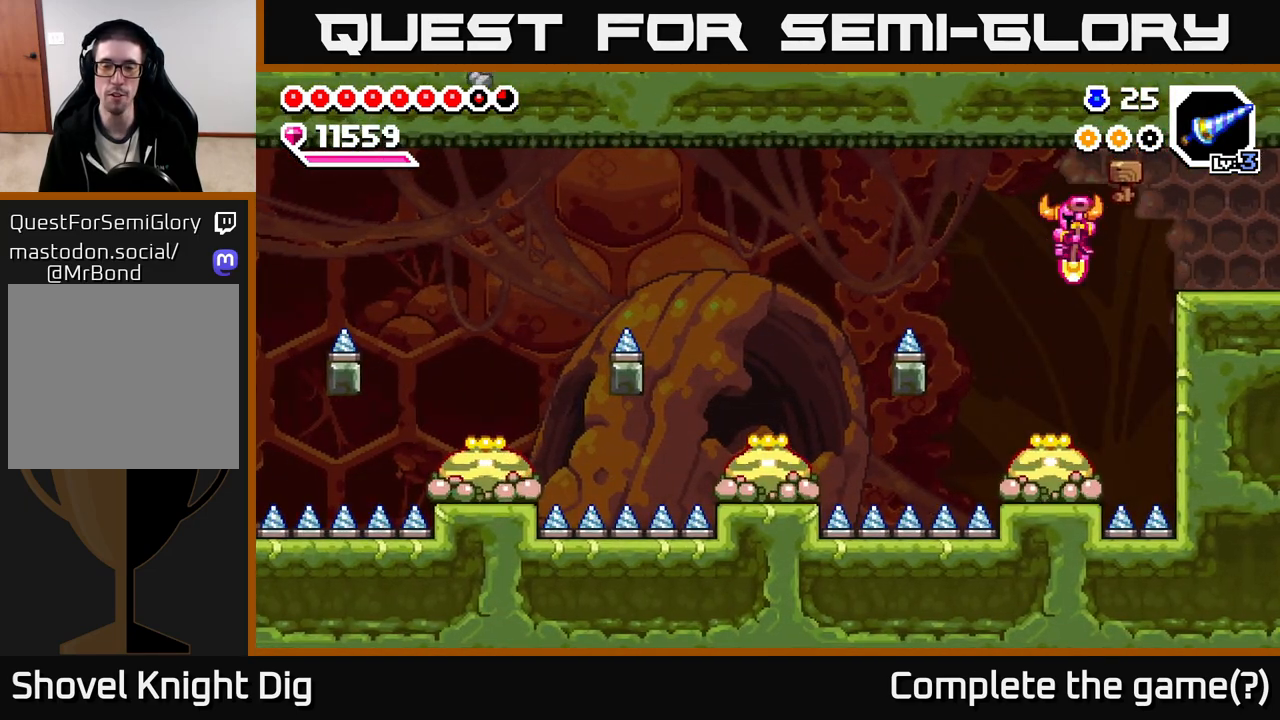
{"dt_ms": 500, "buttons": [], "left_stick": "down", "right_stick": "center", "events": [[17, "left_stick", "down"], [333, "left_stick", "down-left"], [500, "left_stick", "down"]]}
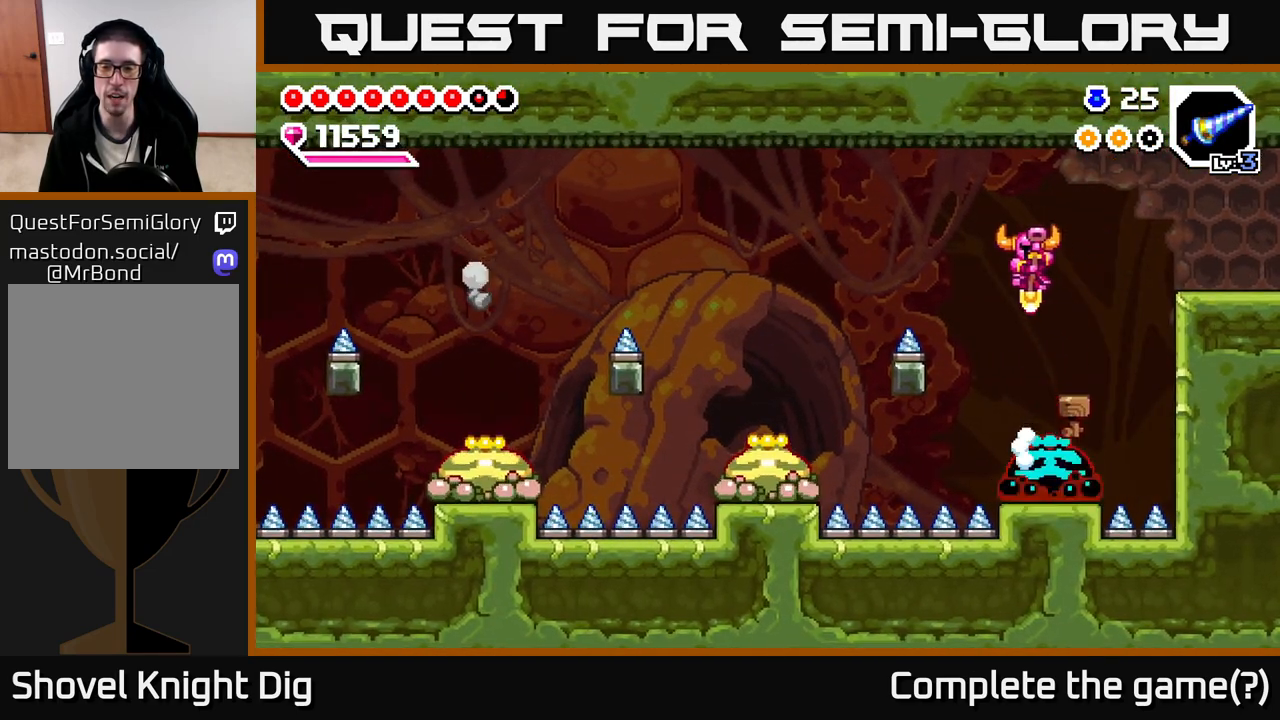
{"dt_ms": 500, "buttons": [], "left_stick": "down-left", "right_stick": "center", "events": [[467, "left_stick", "down-left"]]}
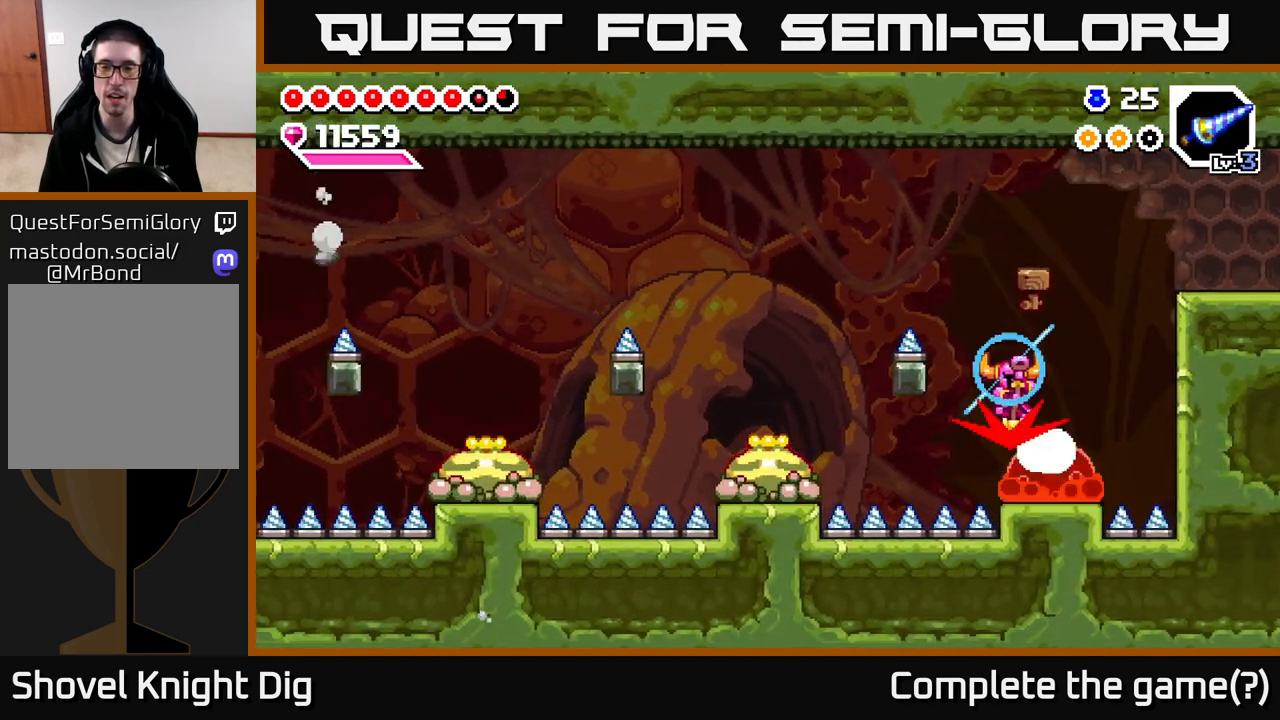
{"dt_ms": 500, "buttons": ["A"], "left_stick": "left", "right_stick": "center", "events": [[17, "A", "down"], [67, "left_stick", "left"]]}
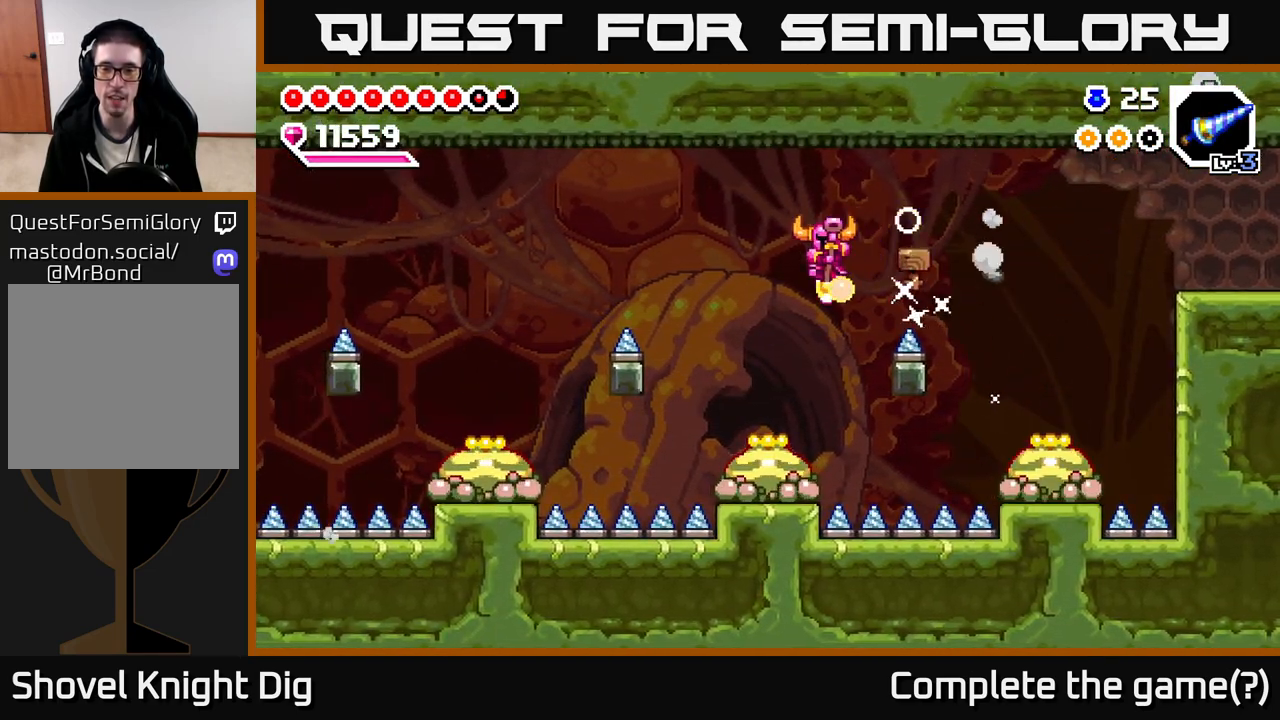
{"dt_ms": 500, "buttons": ["A"], "left_stick": "left", "right_stick": "center", "events": [[117, "A", "up"], [133, "left_stick", "down"], [267, "A", "down"], [400, "left_stick", "left"]]}
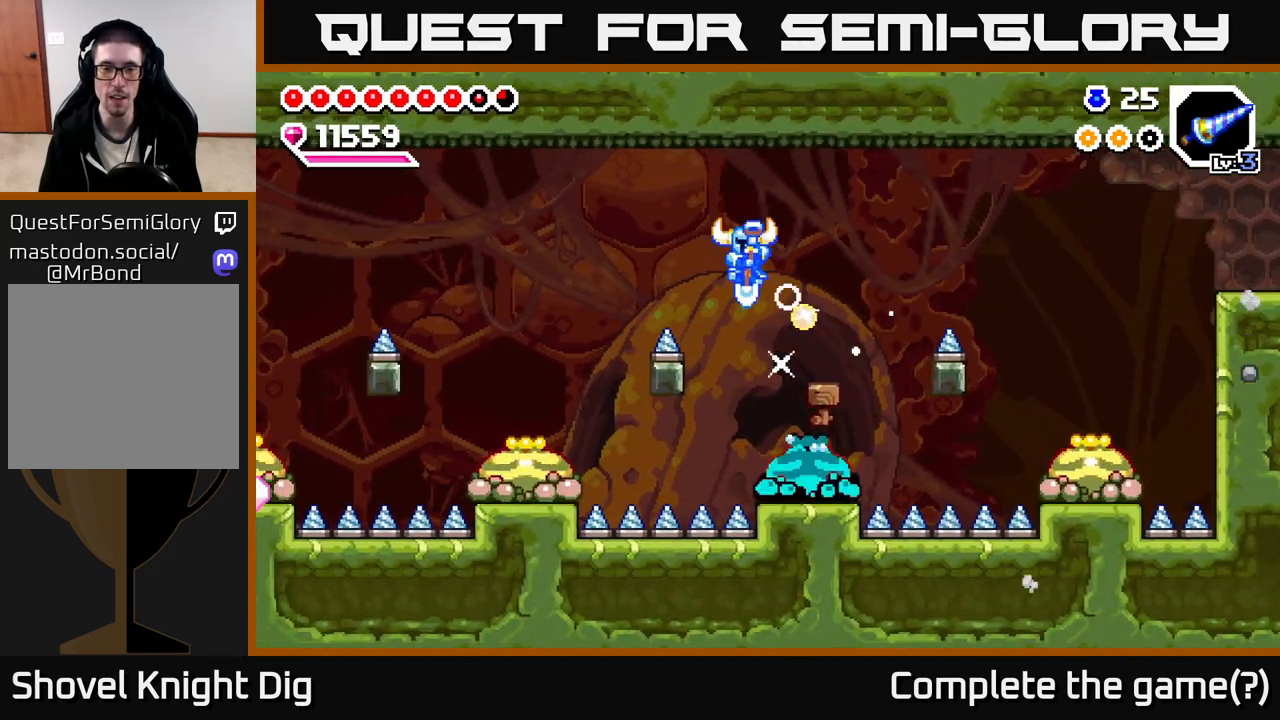
{"dt_ms": 500, "buttons": ["A"], "left_stick": "left", "right_stick": "center", "events": []}
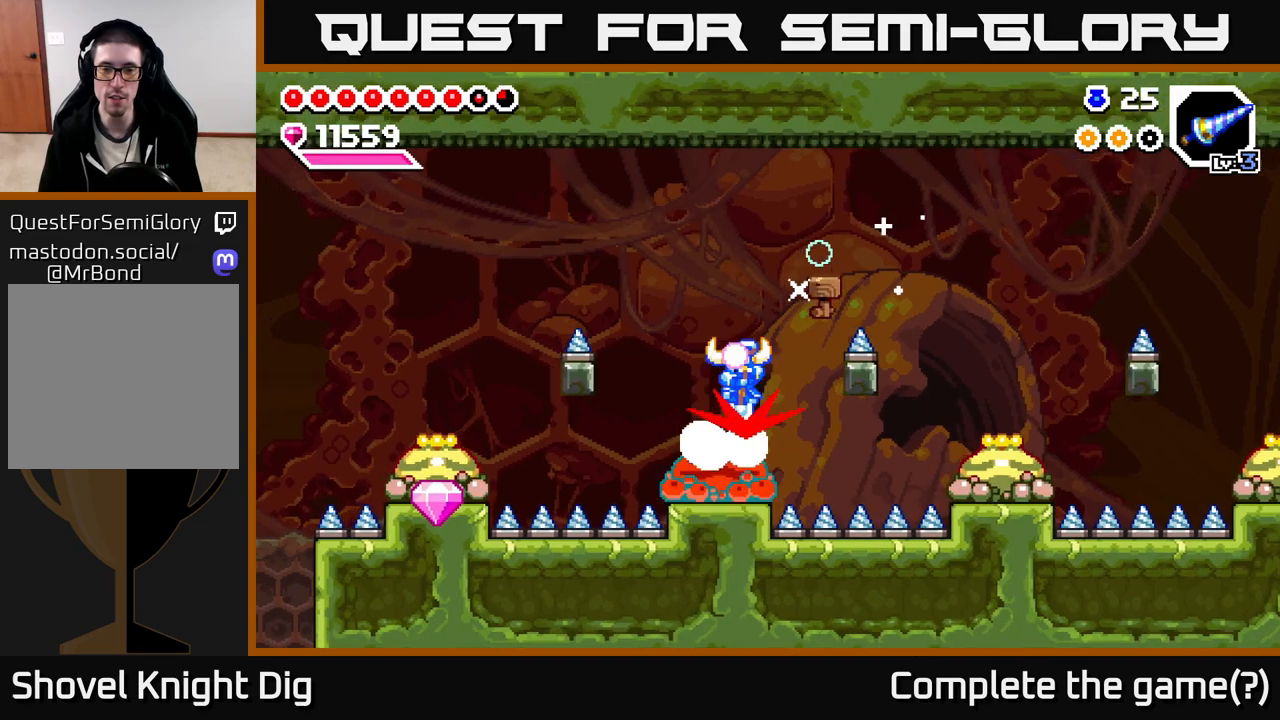
{"dt_ms": 500, "buttons": ["A"], "left_stick": "down-left", "right_stick": "center", "events": [[17, "left_stick", "down-left"]]}
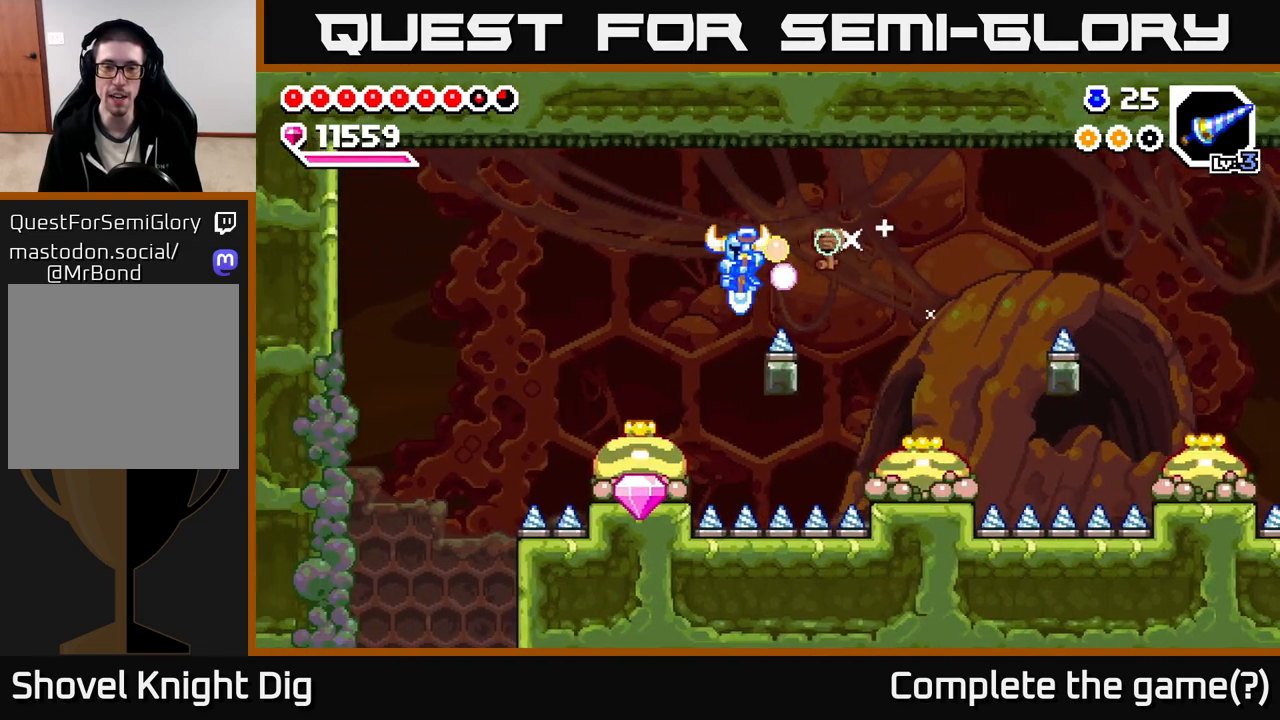
{"dt_ms": 500, "buttons": [], "left_stick": "down", "right_stick": "center", "events": [[333, "left_stick", "down"], [367, "A", "up"]]}
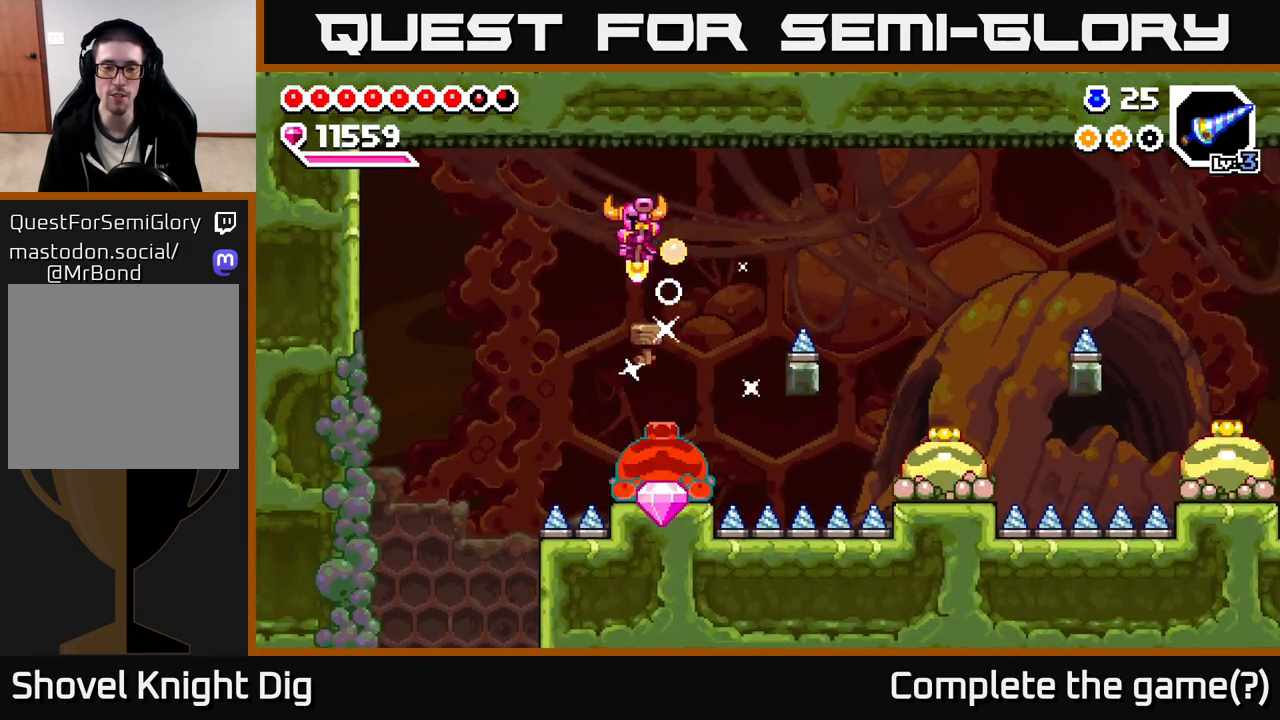
{"dt_ms": 500, "buttons": [], "left_stick": "down", "right_stick": "center", "events": [[133, "left_stick", "down-right"], [233, "left_stick", "down"]]}
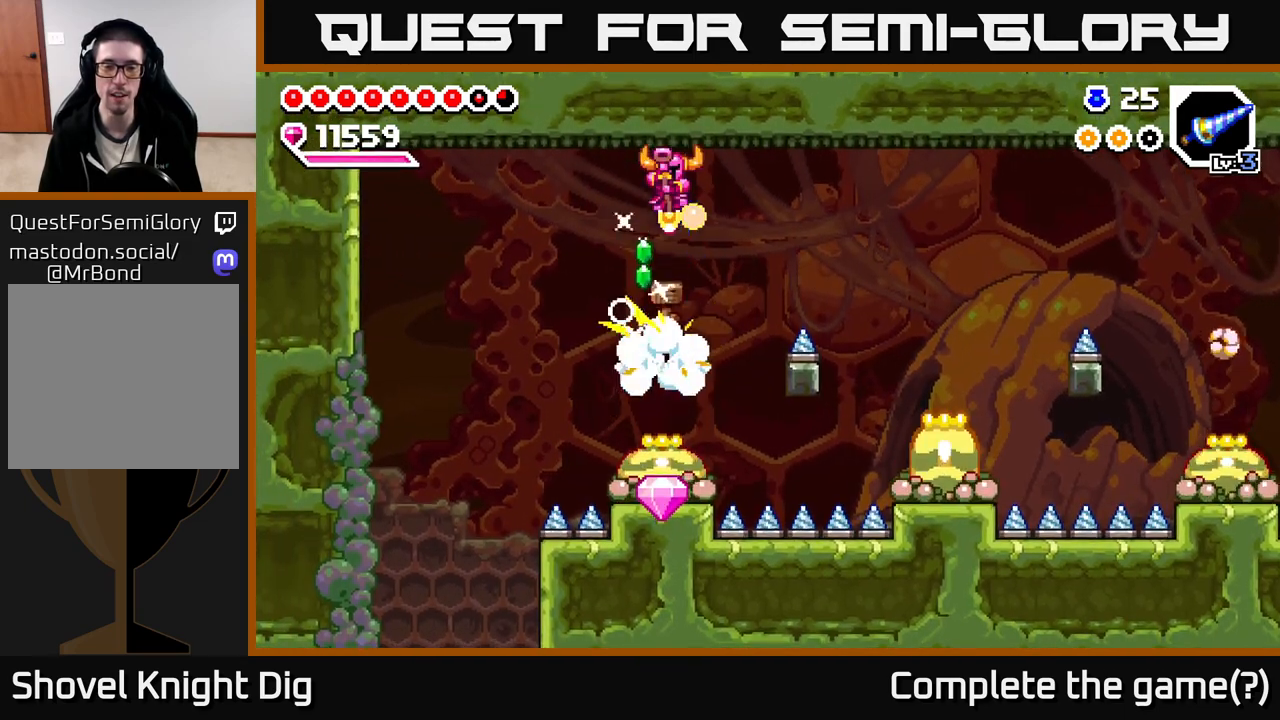
{"dt_ms": 500, "buttons": [], "left_stick": "down", "right_stick": "center", "events": []}
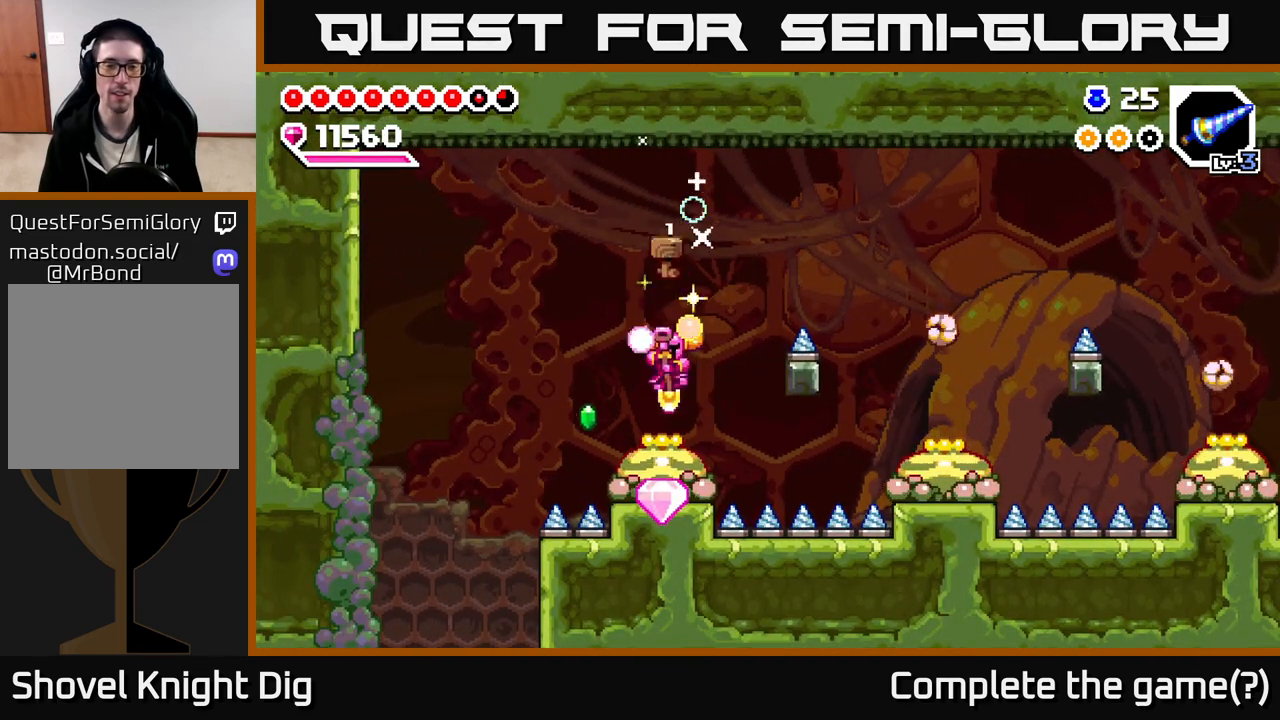
{"dt_ms": 500, "buttons": [], "left_stick": "center", "right_stick": "center", "events": [[450, "left_stick", "center"]]}
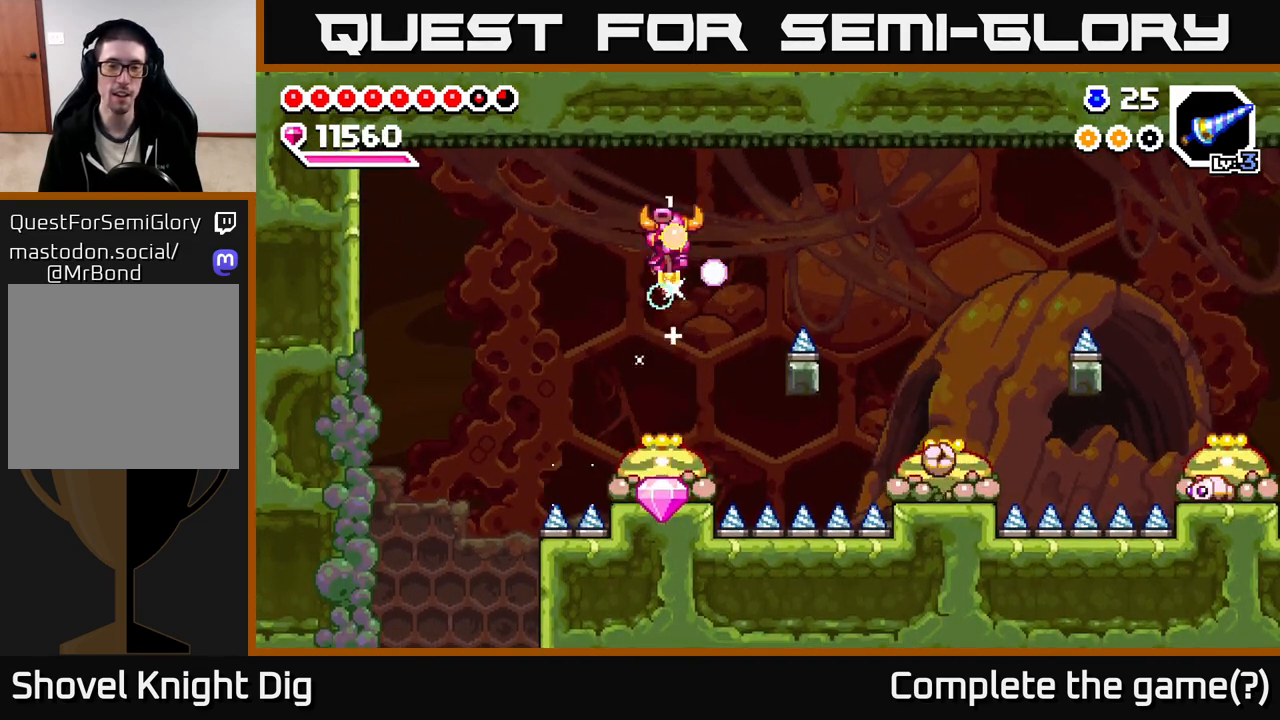
{"dt_ms": 500, "buttons": [], "left_stick": "center", "right_stick": "center", "events": []}
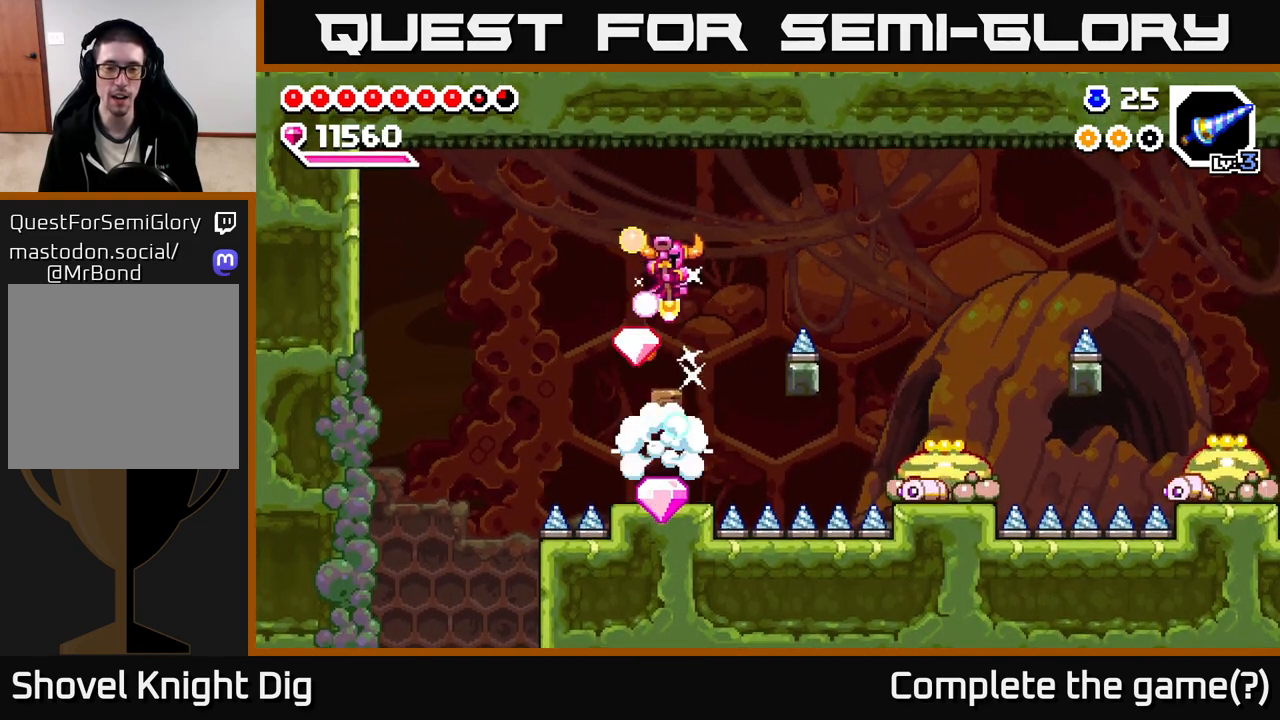
{"dt_ms": 500, "buttons": [], "left_stick": "down", "right_stick": "center", "events": [[317, "left_stick", "down"]]}
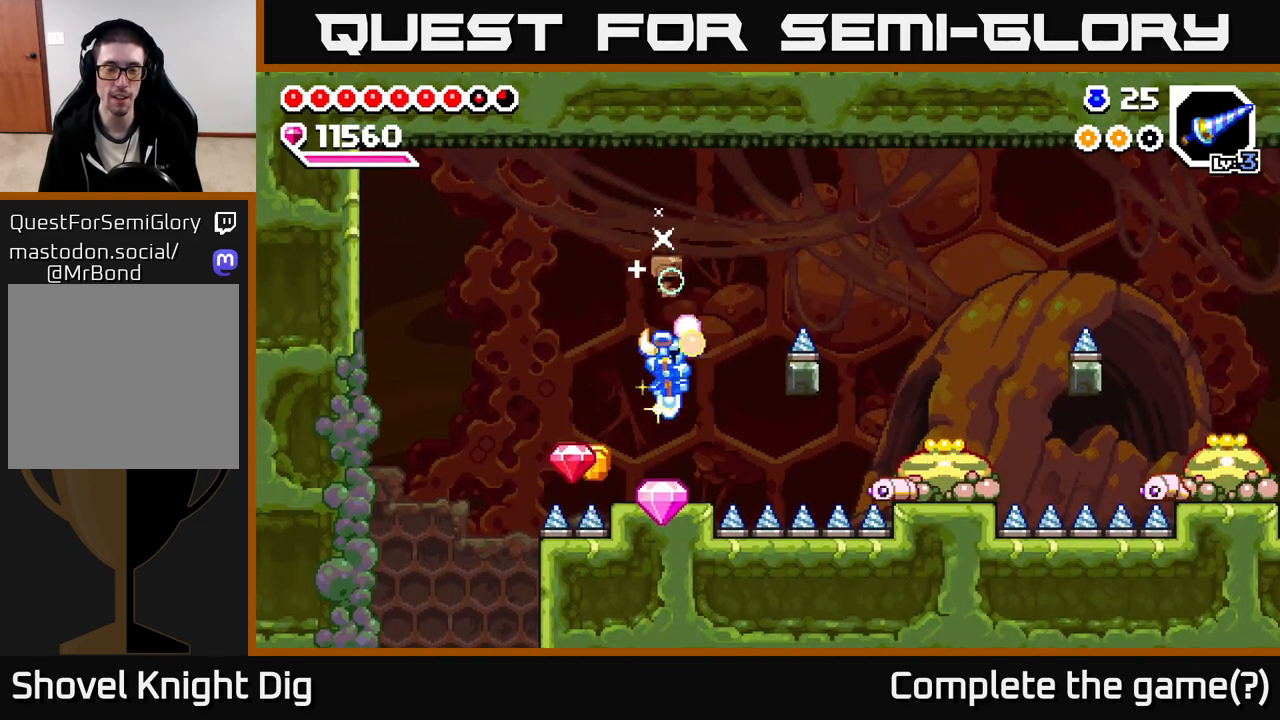
{"dt_ms": 500, "buttons": [], "left_stick": "left", "right_stick": "center", "events": [[100, "left_stick", "center"], [167, "left_stick", "left"], [317, "A", "down"], [450, "A", "up"]]}
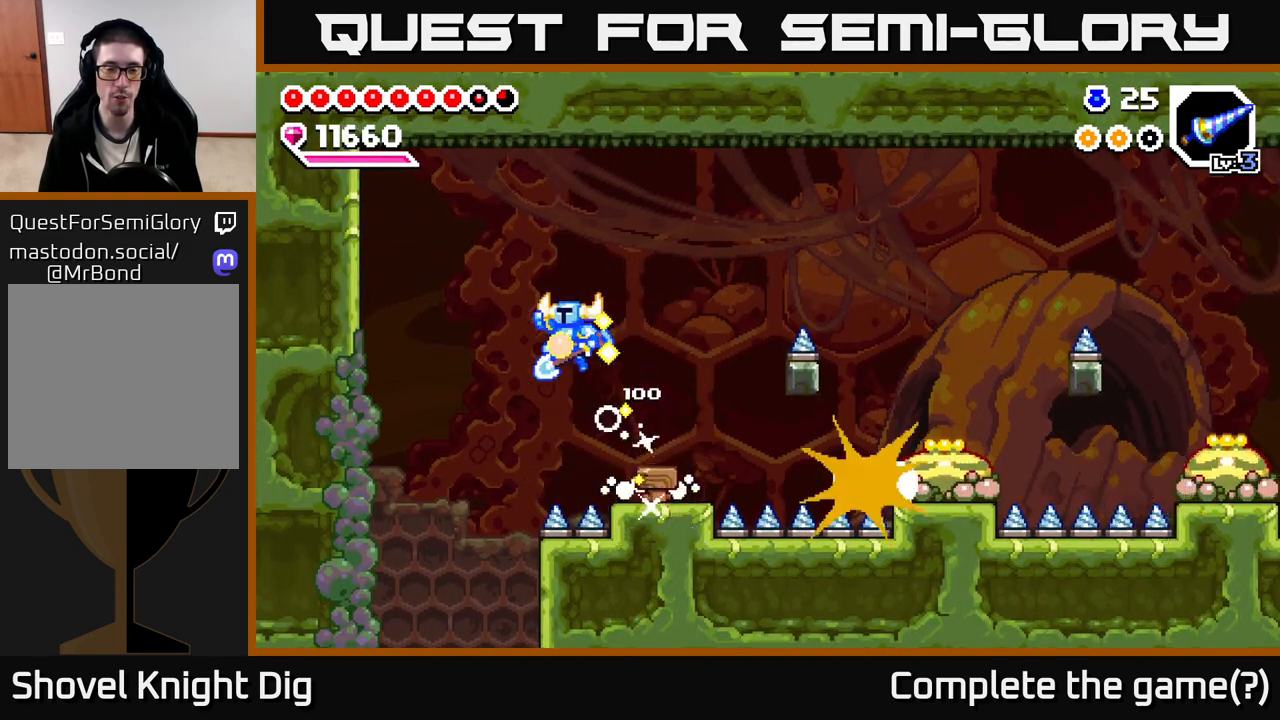
{"dt_ms": 500, "buttons": [], "left_stick": "down", "right_stick": "center", "events": [[467, "left_stick", "down"]]}